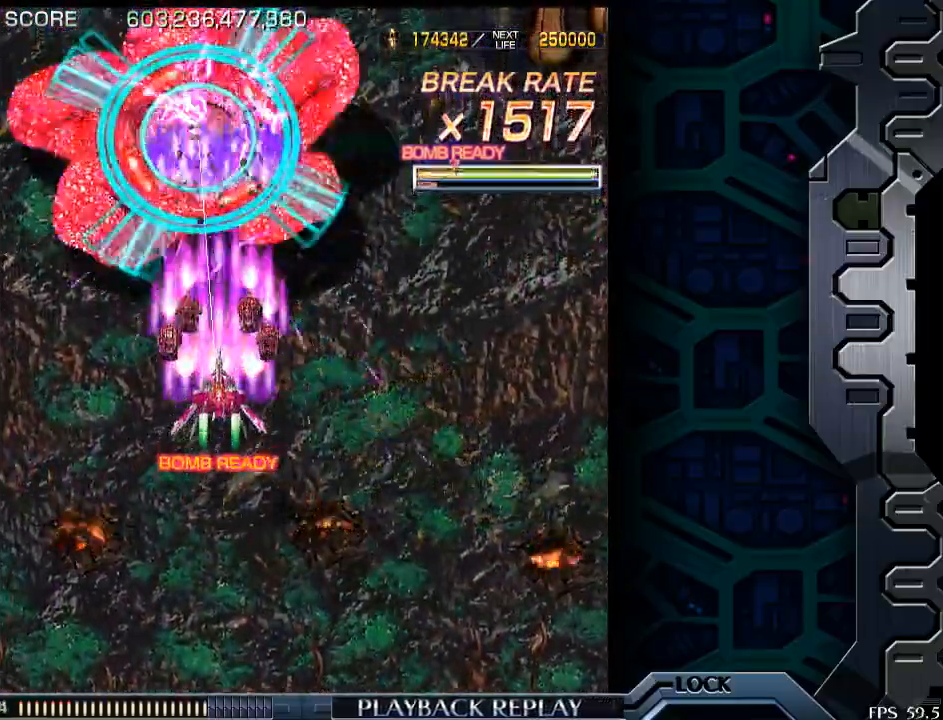
Gameplay with a controller (arcade stick); each line is a JSON object with the inputs held at the frame after it. "events" lists button and stick changes between this image and that frame as [ms after this image, input, new state], when the widget could be followed in between. Not read: L3 R3.
{"buttons": [], "left_stick": "center", "events": [[100, "left_stick", "center"], [250, "left_stick", "down"], [383, "left_stick", "center"]]}
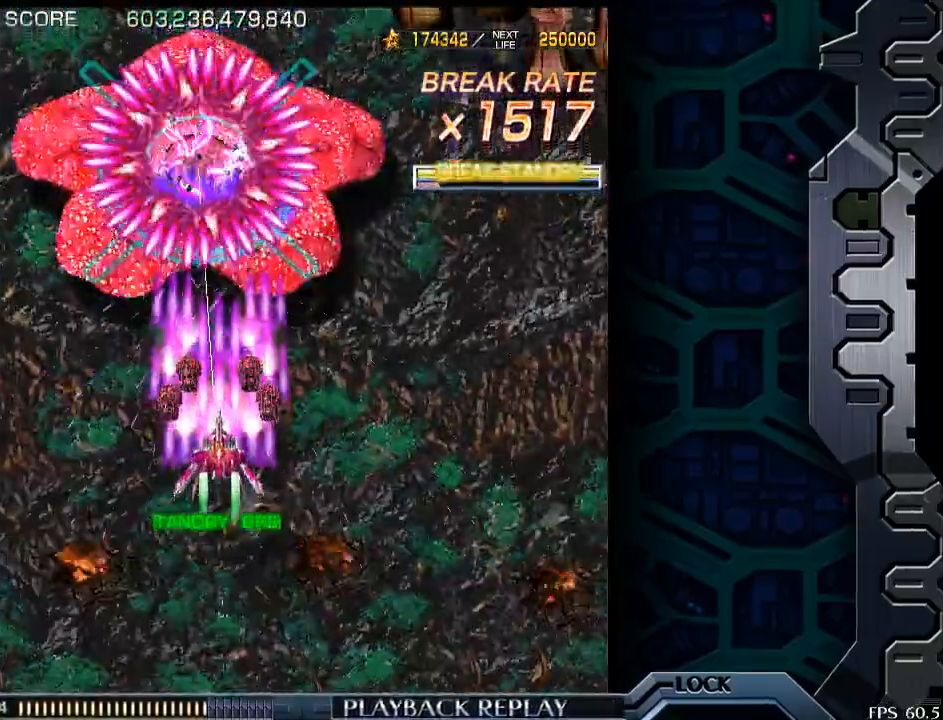
{"buttons": [], "left_stick": "center", "events": [[83, "left_stick", "down-left"], [150, "left_stick", "center"], [350, "left_stick", "down"], [500, "left_stick", "center"]]}
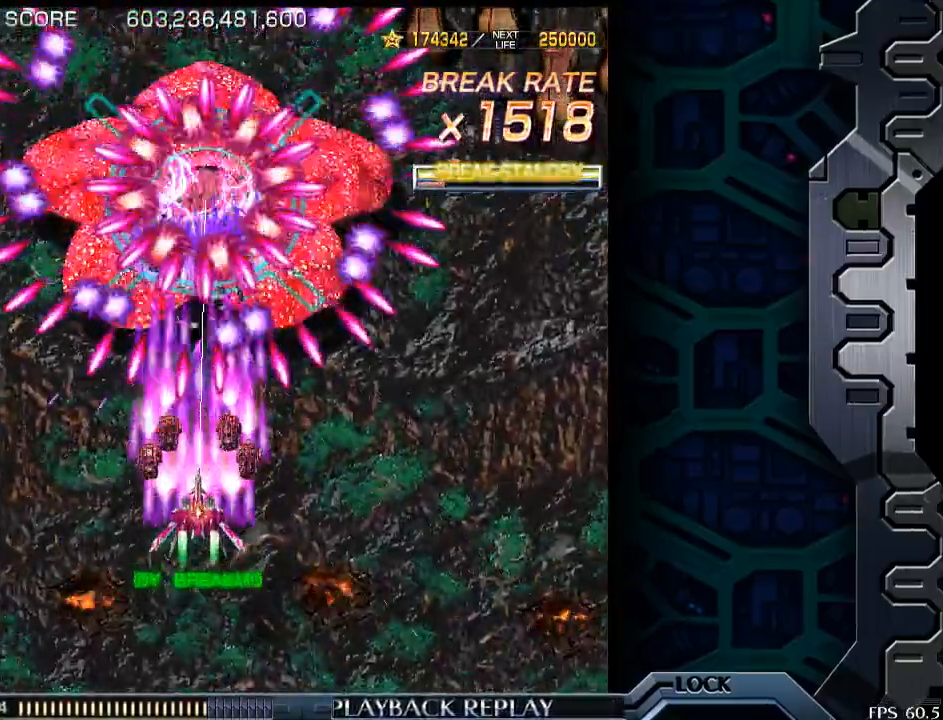
{"buttons": [], "left_stick": "center", "events": [[233, "left_stick", "down"], [350, "left_stick", "center"]]}
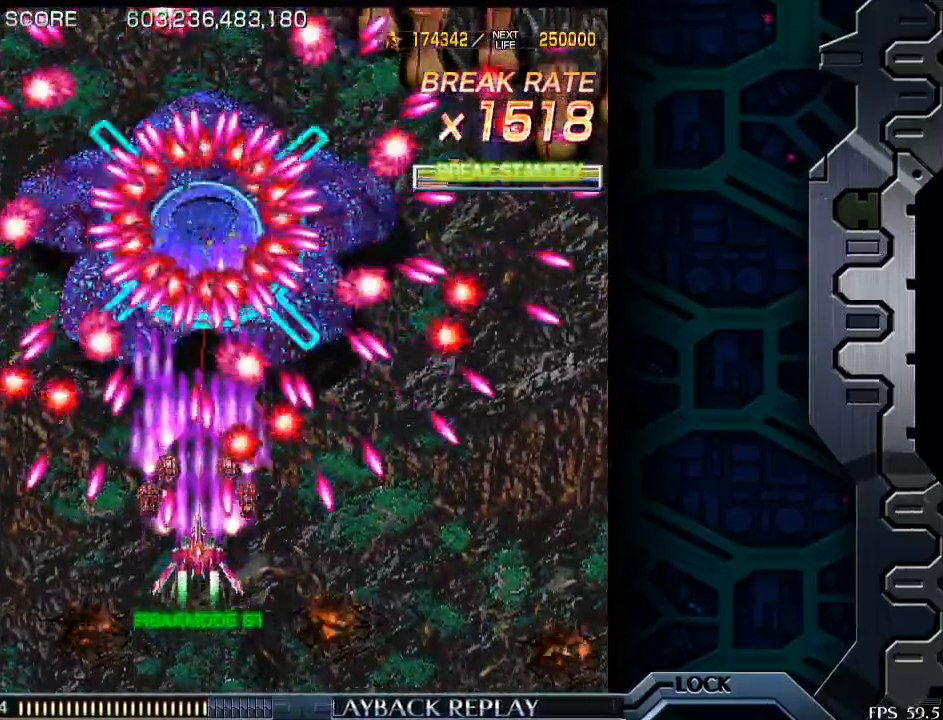
{"buttons": [], "left_stick": "down", "events": [[33, "left_stick", "down"], [100, "left_stick", "center"], [250, "left_stick", "down"], [350, "left_stick", "center"], [450, "left_stick", "down"]]}
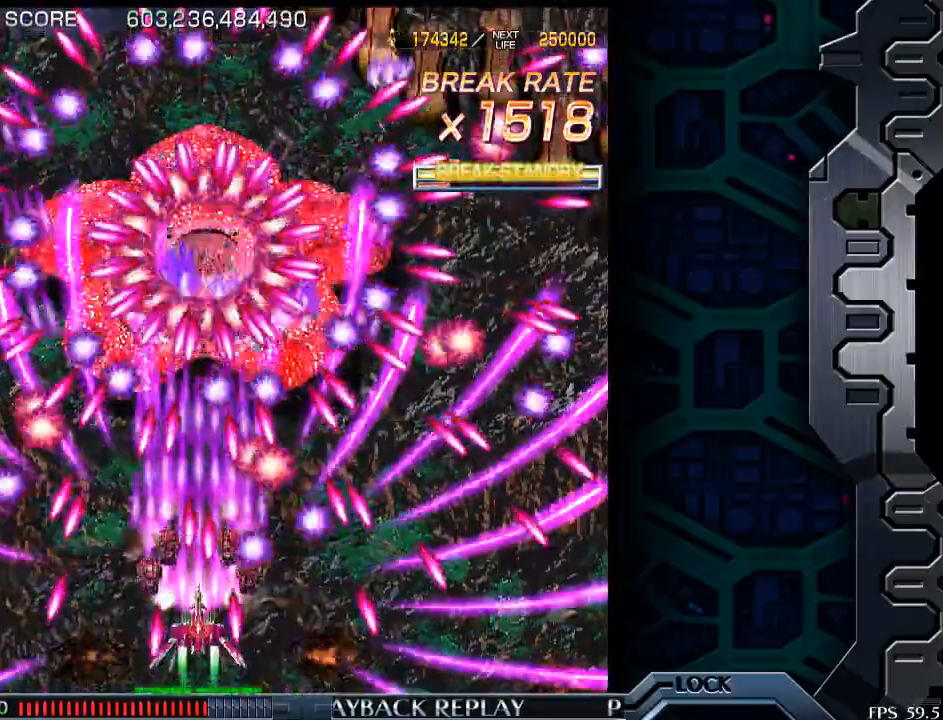
{"buttons": [], "left_stick": "center", "events": [[83, "left_stick", "center"], [183, "left_stick", "left"], [300, "left_stick", "center"]]}
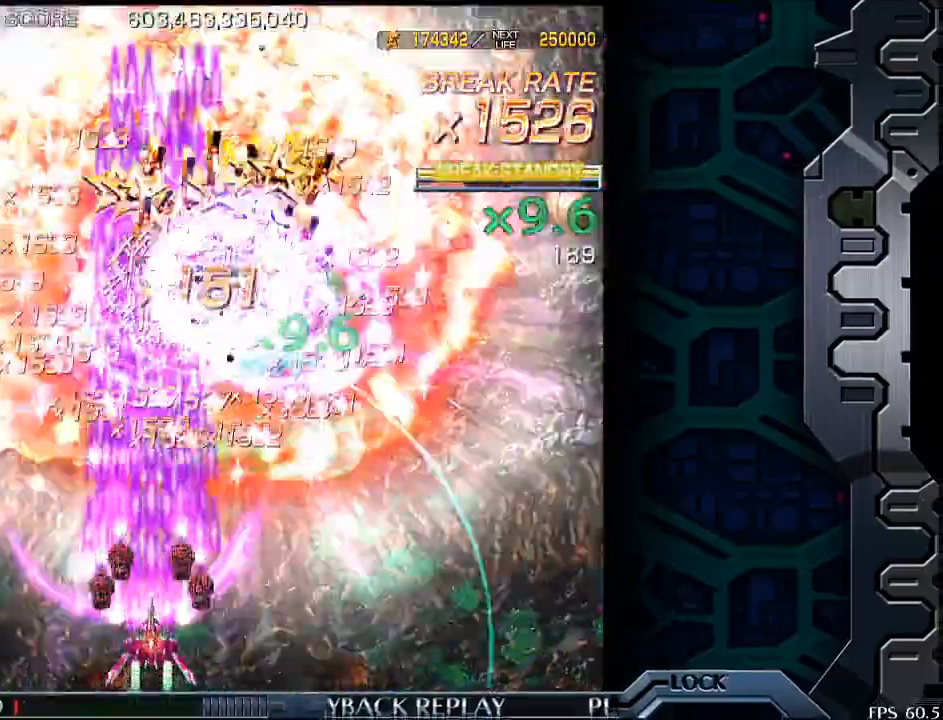
{"buttons": [], "left_stick": "up", "events": [[200, "left_stick", "right"], [400, "left_stick", "center"], [450, "left_stick", "up"]]}
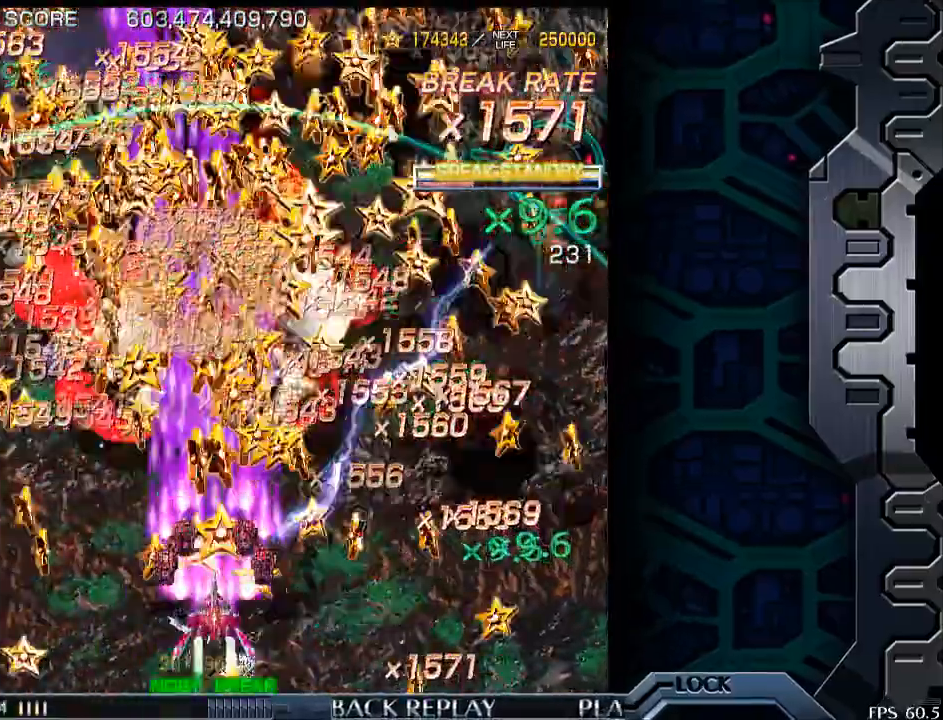
{"buttons": [], "left_stick": "center", "events": [[50, "left_stick", "up-right"], [400, "left_stick", "center"]]}
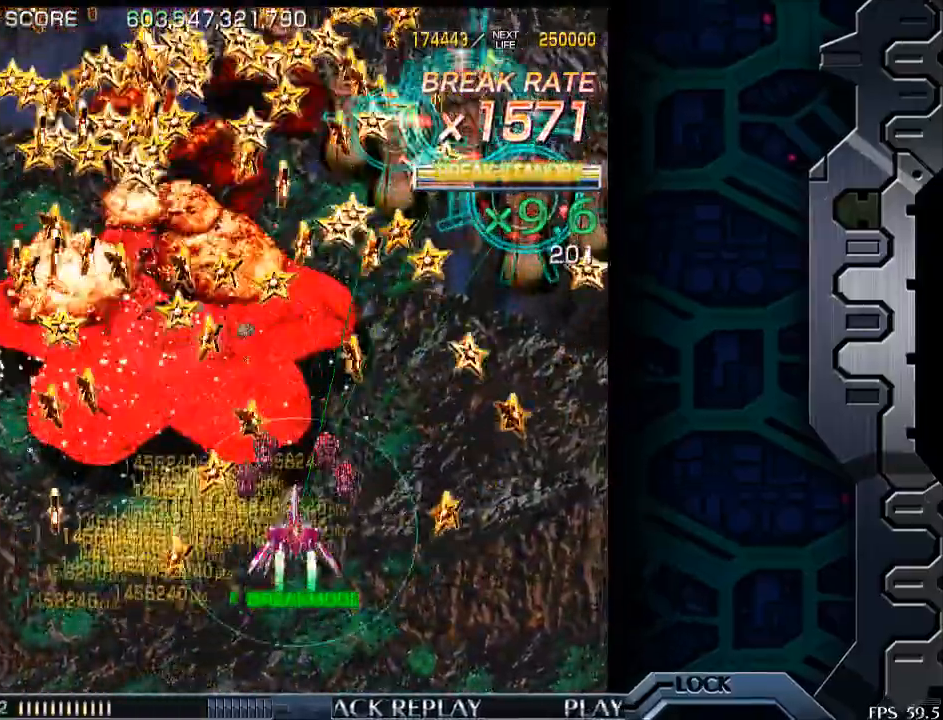
{"buttons": [], "left_stick": "center", "events": [[50, "left_stick", "up"], [183, "left_stick", "center"]]}
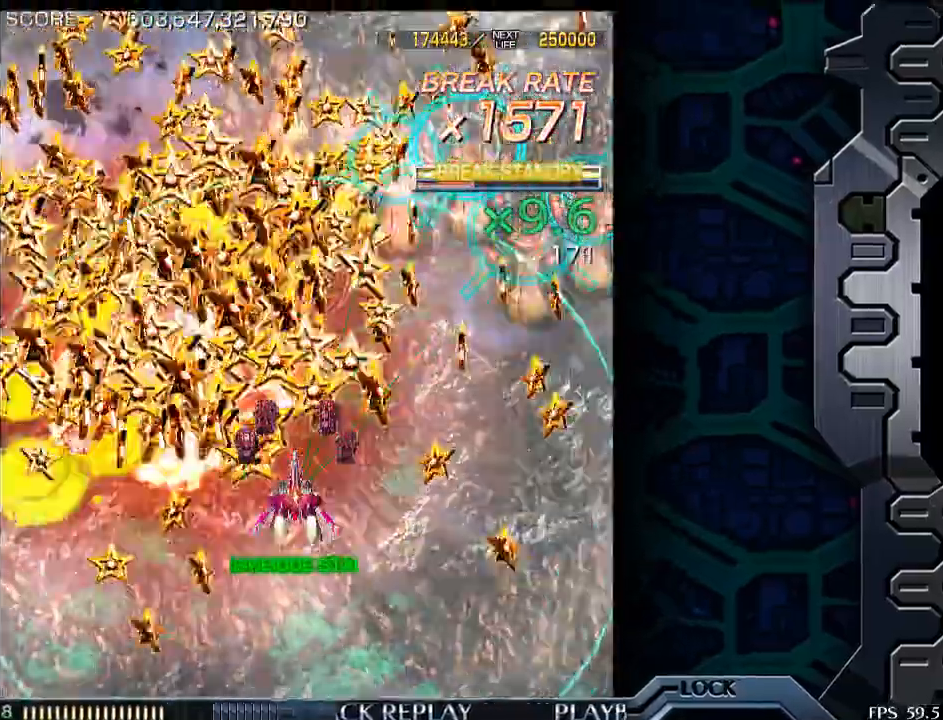
{"buttons": [], "left_stick": "left", "events": [[450, "left_stick", "left"]]}
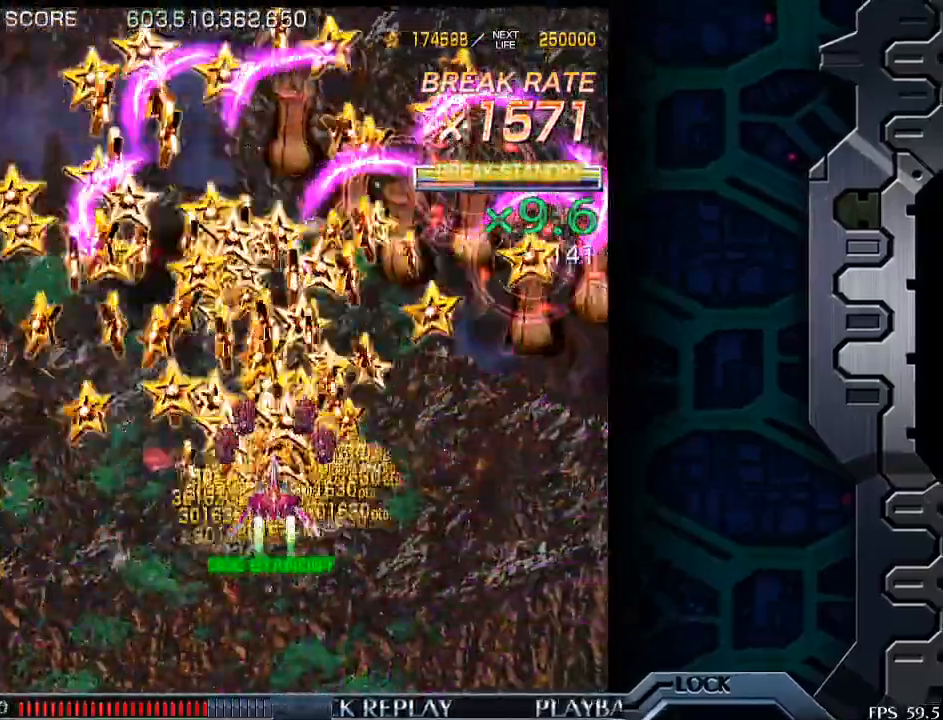
{"buttons": [], "left_stick": "left", "events": [[83, "left_stick", "center"], [500, "left_stick", "left"]]}
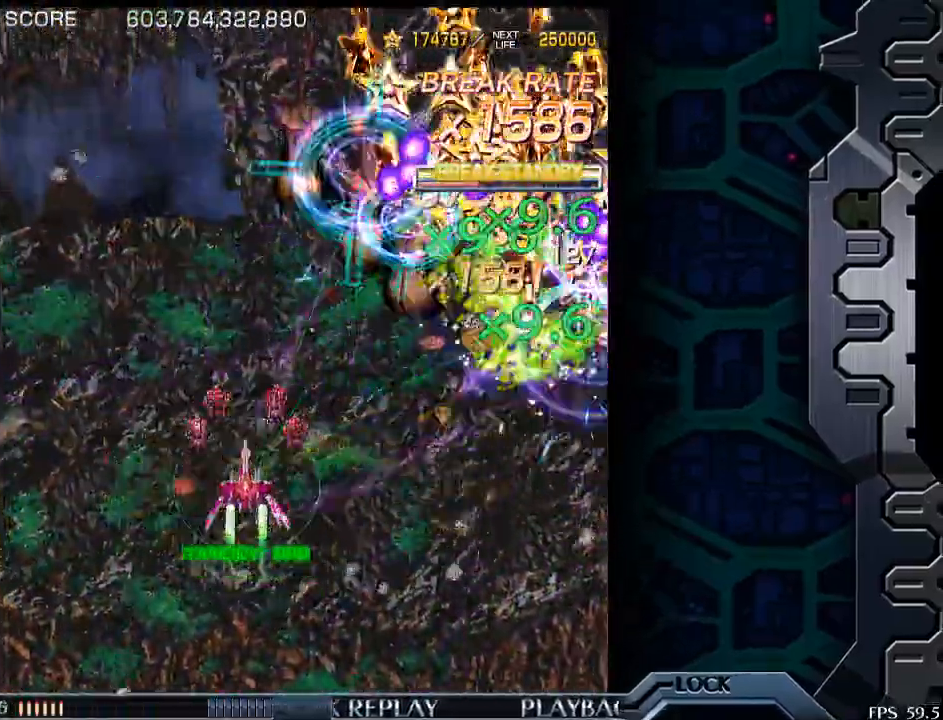
{"buttons": [], "left_stick": "up", "events": [[150, "left_stick", "center"], [400, "left_stick", "up"]]}
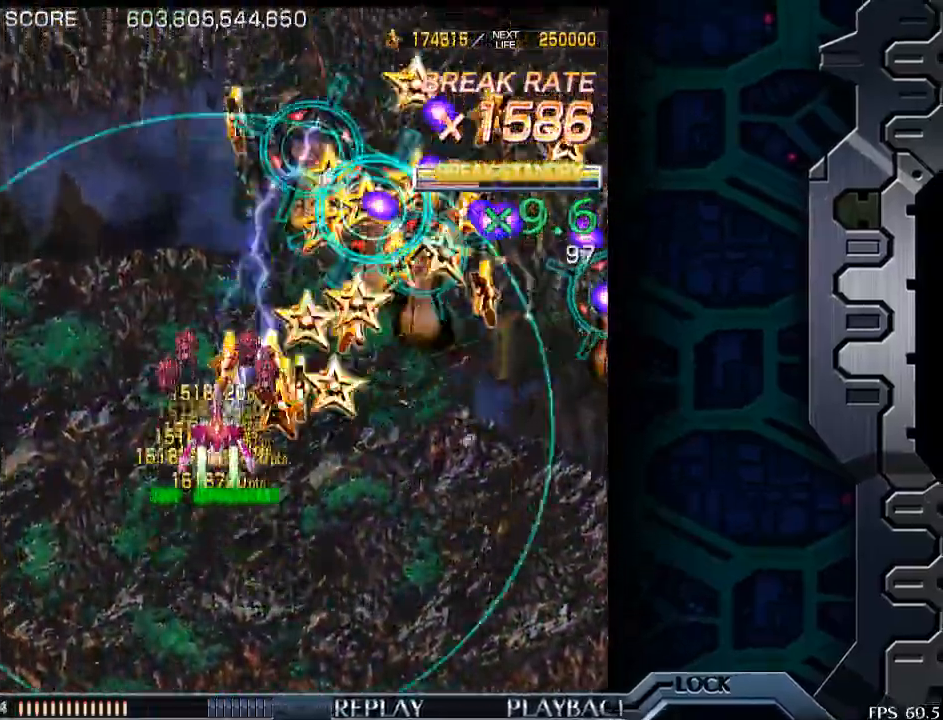
{"buttons": [], "left_stick": "center", "events": [[33, "left_stick", "center"]]}
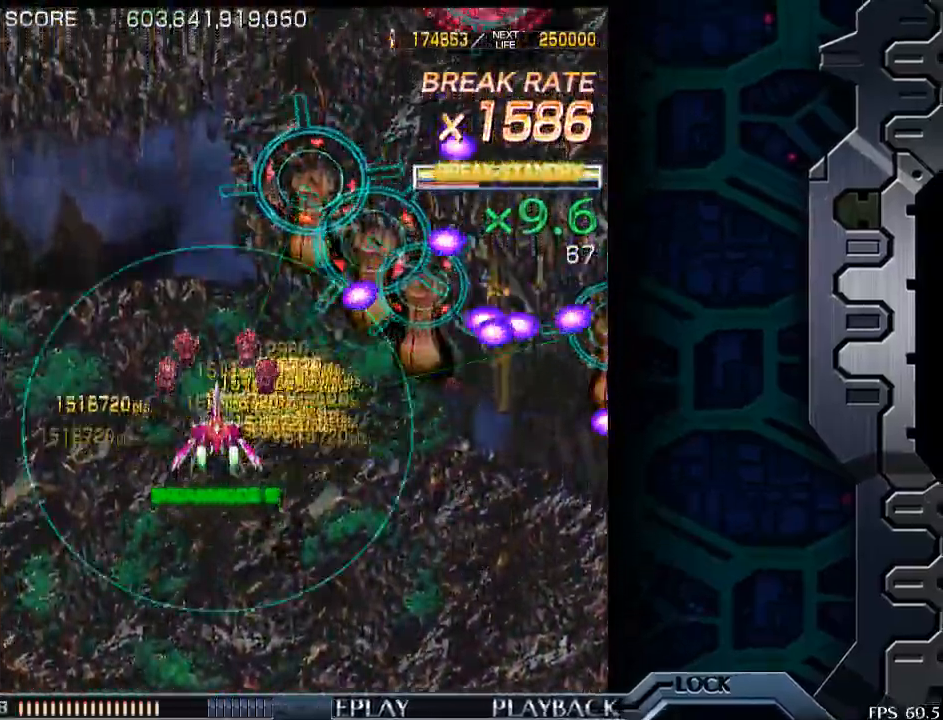
{"buttons": [], "left_stick": "left", "events": [[500, "left_stick", "left"]]}
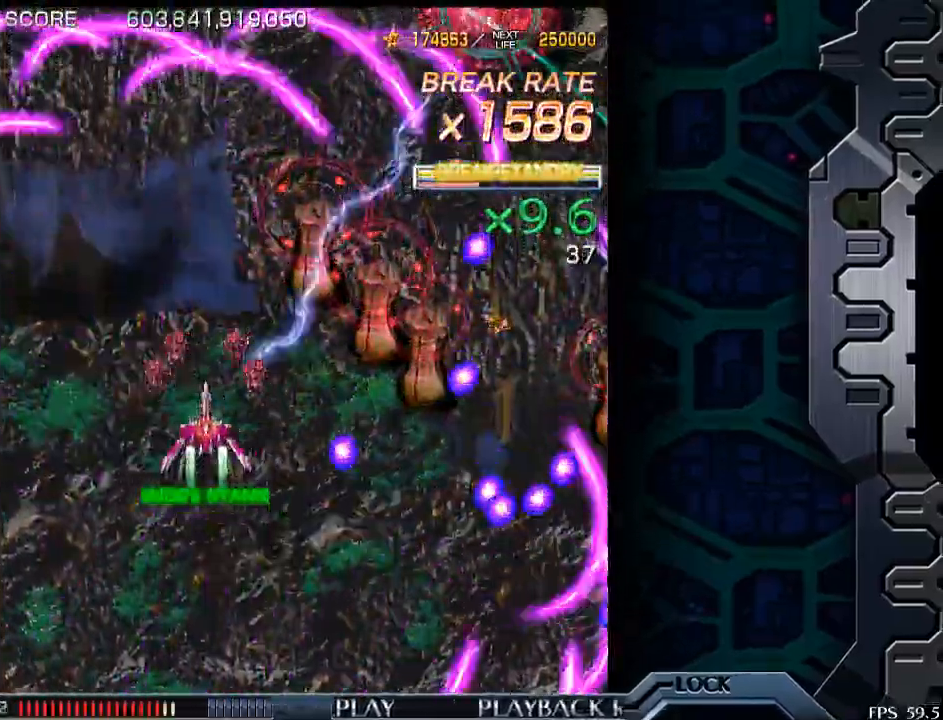
{"buttons": [], "left_stick": "down-right", "events": [[150, "left_stick", "center"], [350, "left_stick", "down-right"]]}
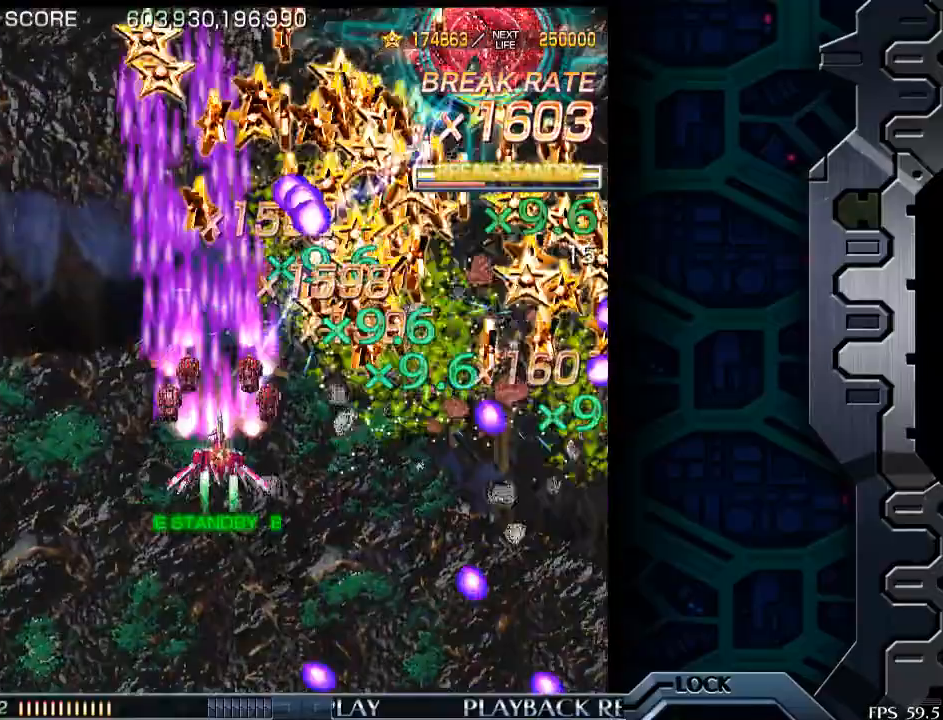
{"buttons": [], "left_stick": "right", "events": [[100, "left_stick", "center"], [200, "left_stick", "right"]]}
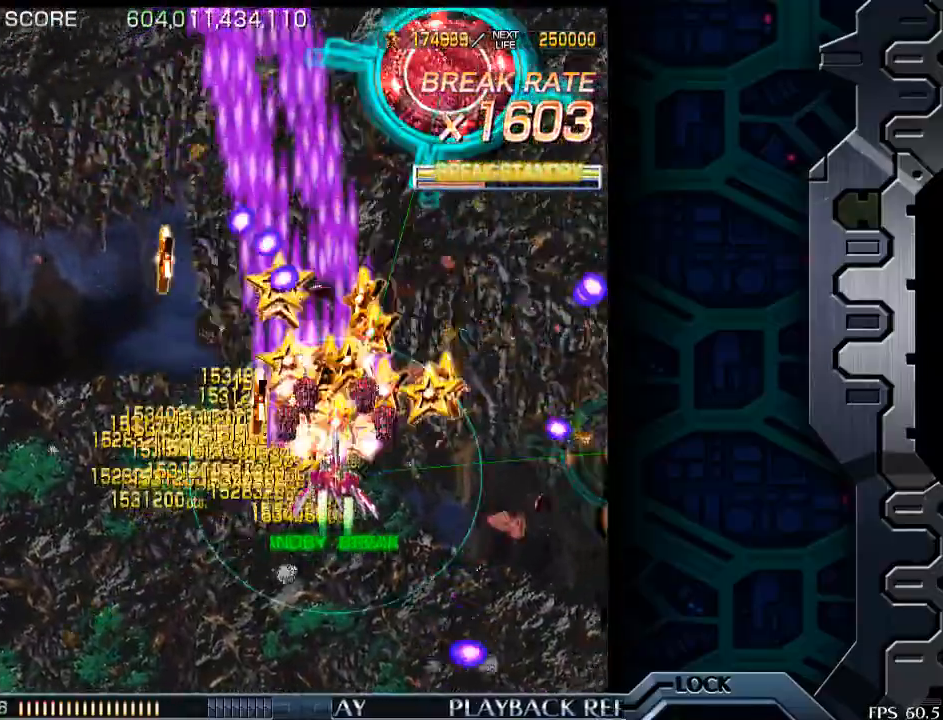
{"buttons": [], "left_stick": "center", "events": [[383, "left_stick", "up"], [450, "left_stick", "center"]]}
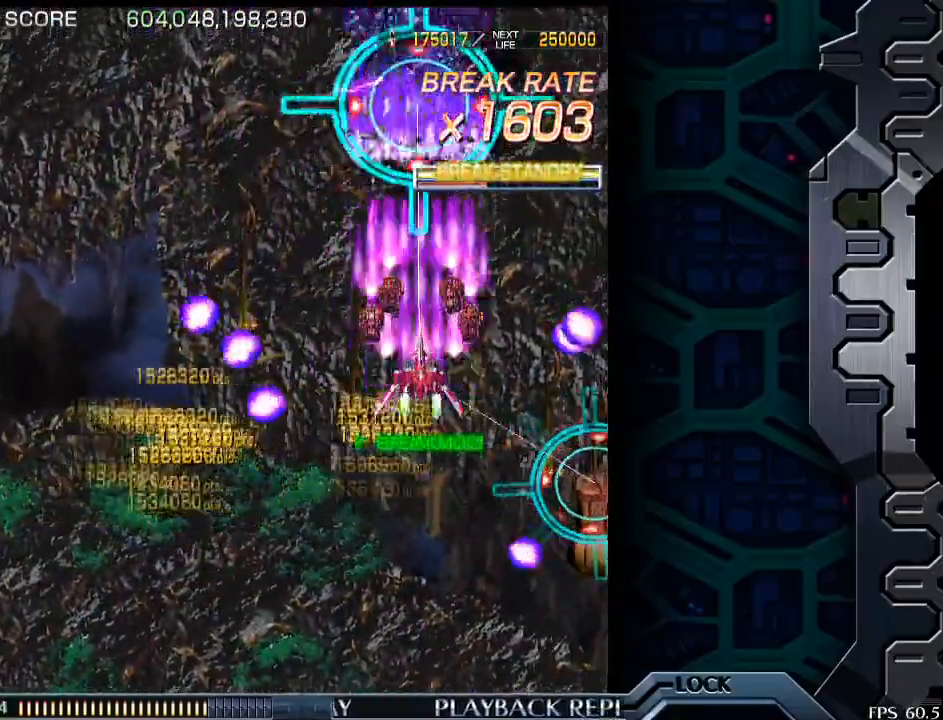
{"buttons": [], "left_stick": "down", "events": [[400, "left_stick", "down"]]}
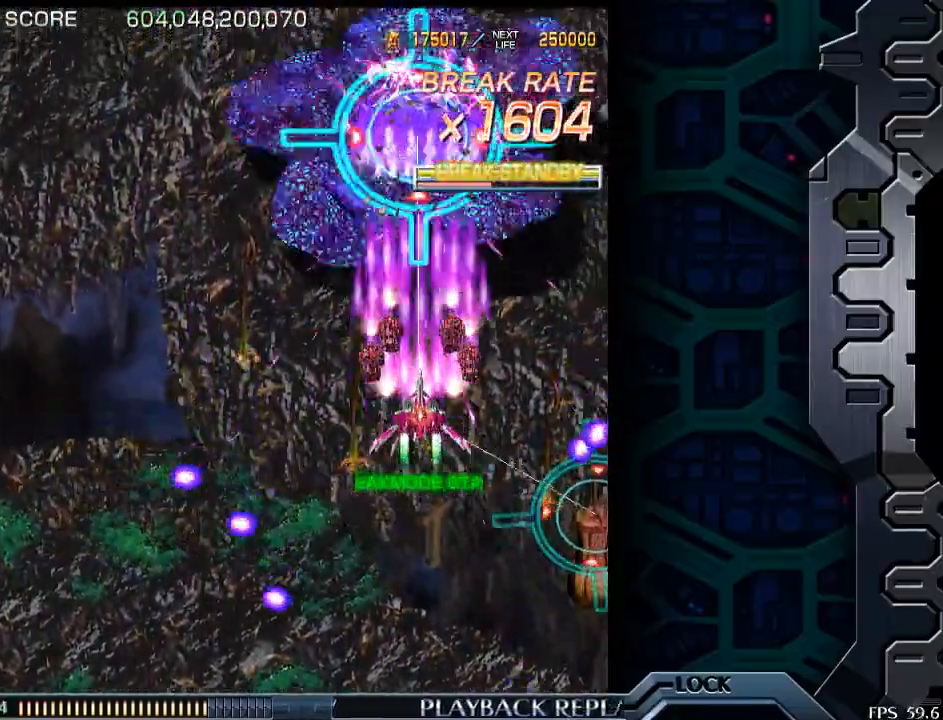
{"buttons": [], "left_stick": "center", "events": [[50, "left_stick", "center"], [183, "left_stick", "down"], [300, "left_stick", "center"]]}
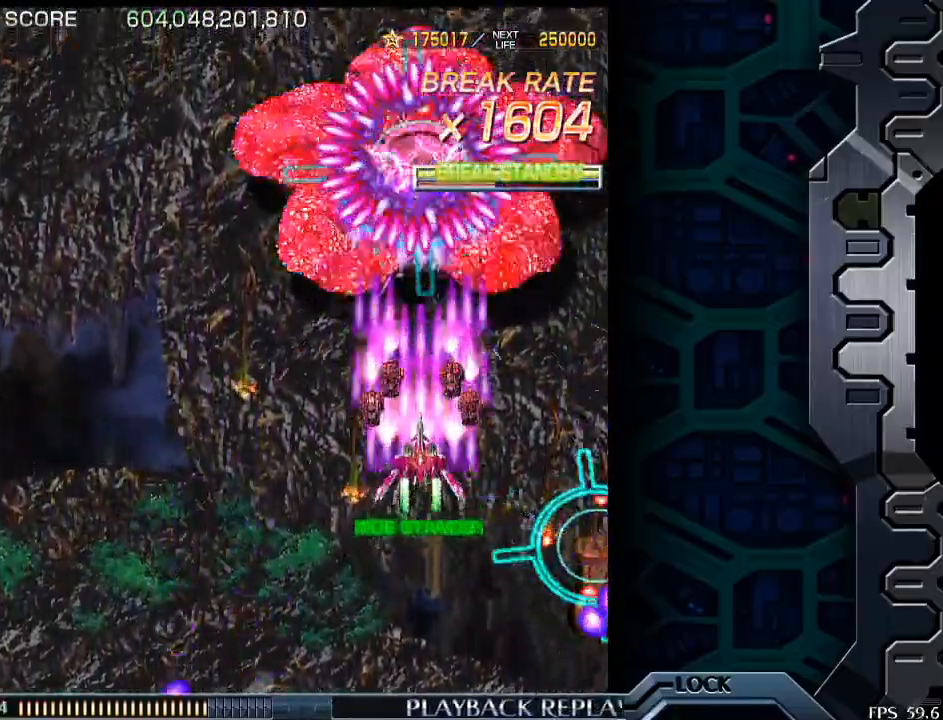
{"buttons": [], "left_stick": "center", "events": [[33, "left_stick", "down-left"], [100, "left_stick", "center"], [300, "left_stick", "down"], [450, "left_stick", "center"]]}
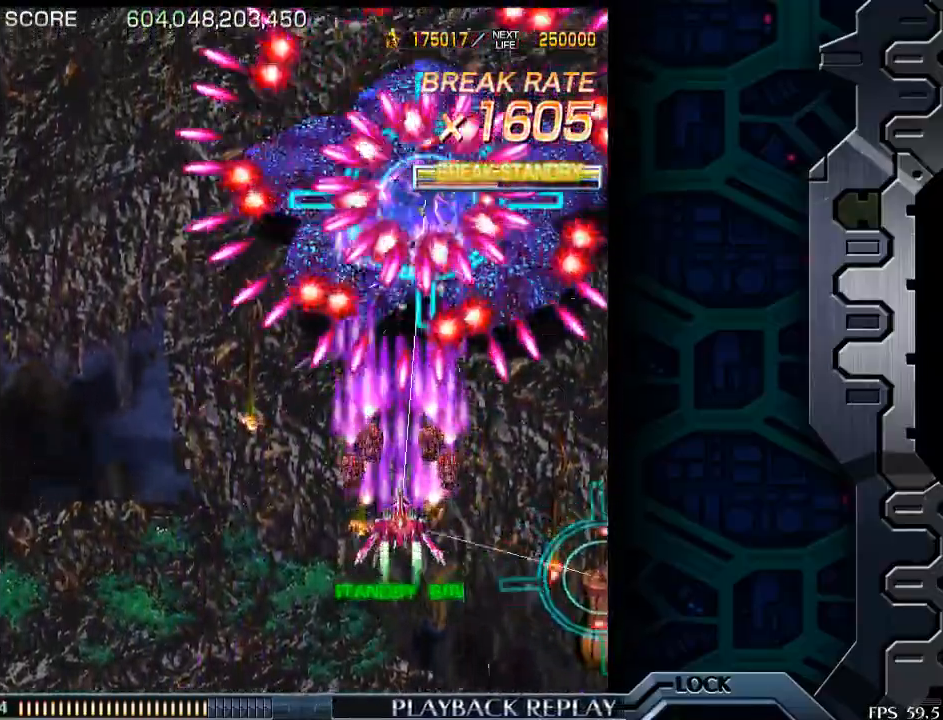
{"buttons": [], "left_stick": "center", "events": [[50, "left_stick", "down-right"], [100, "left_stick", "down"], [250, "left_stick", "center"]]}
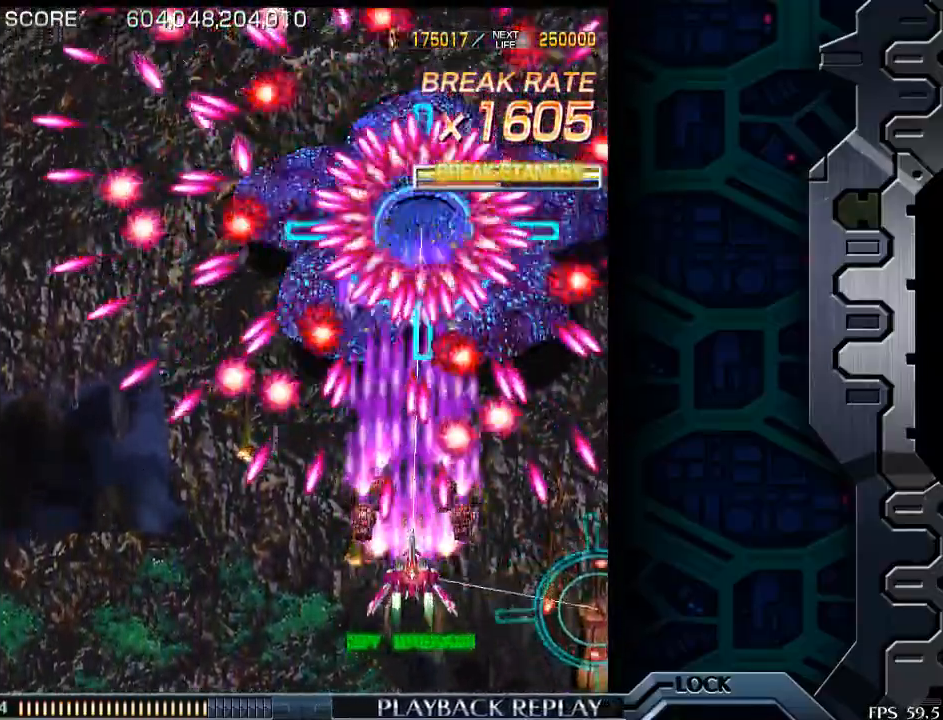
{"buttons": [], "left_stick": "center", "events": [[83, "left_stick", "down"], [200, "left_stick", "center"]]}
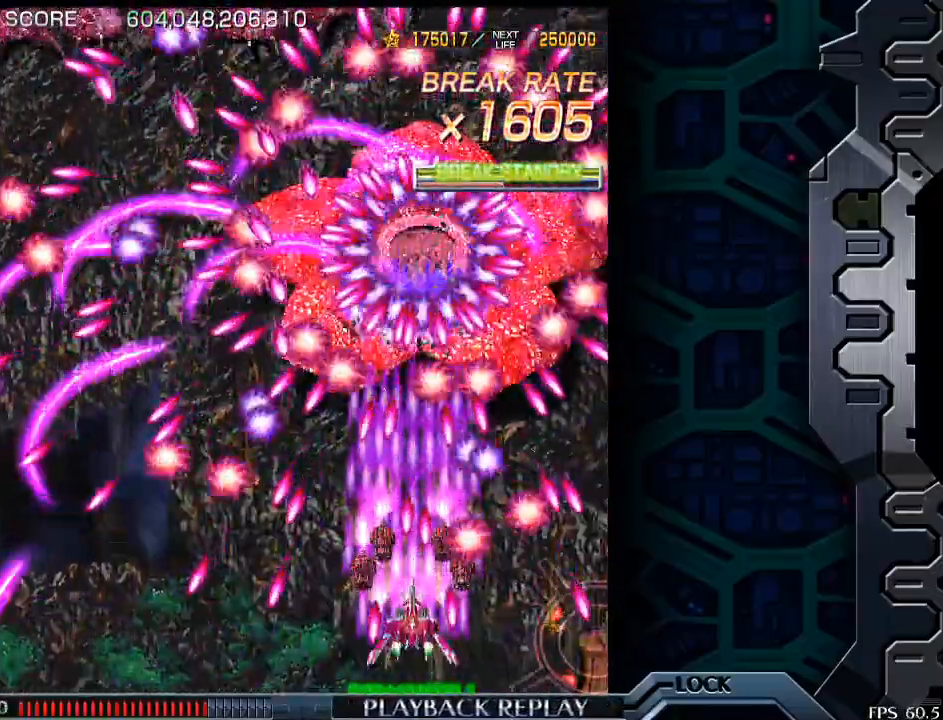
{"buttons": [], "left_stick": "down", "events": [[183, "left_stick", "left"], [300, "left_stick", "center"], [500, "left_stick", "down"]]}
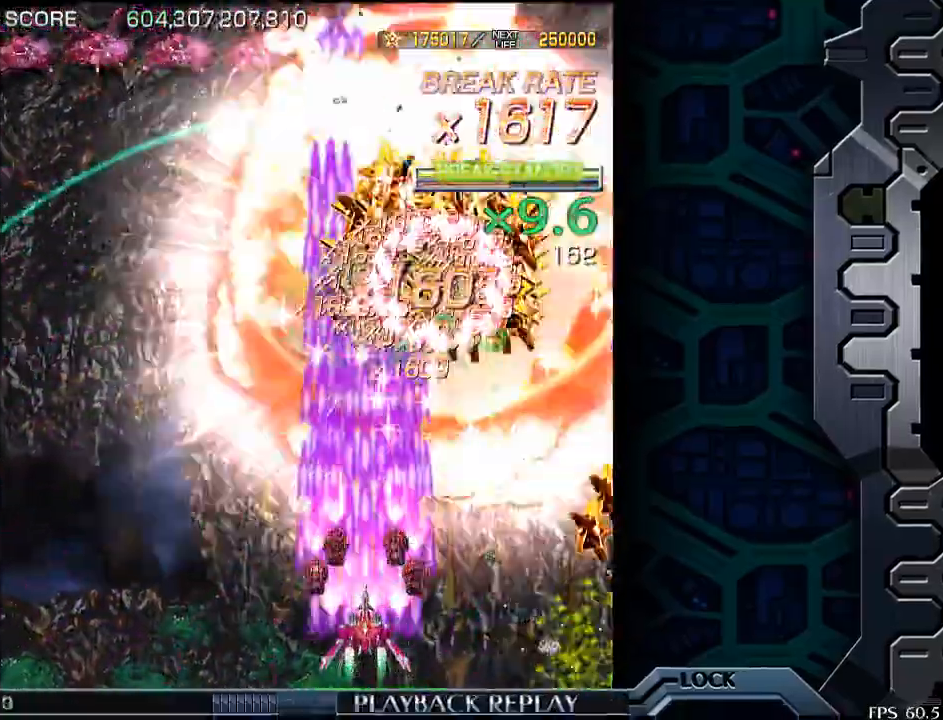
{"buttons": [], "left_stick": "left", "events": [[150, "left_stick", "center"], [200, "left_stick", "left"]]}
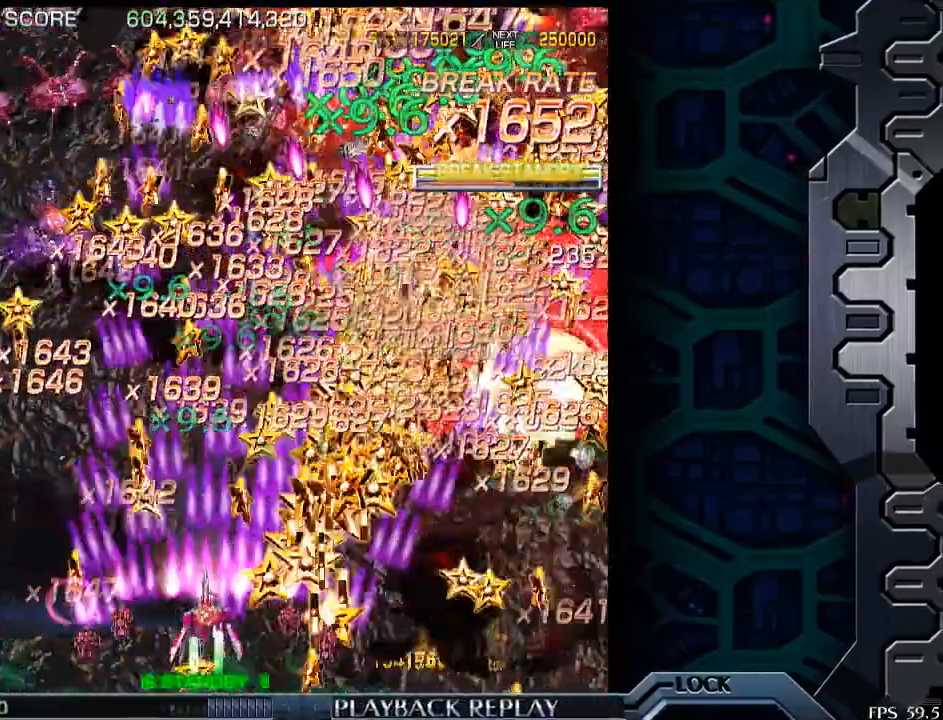
{"buttons": [], "left_stick": "center", "events": [[500, "left_stick", "center"]]}
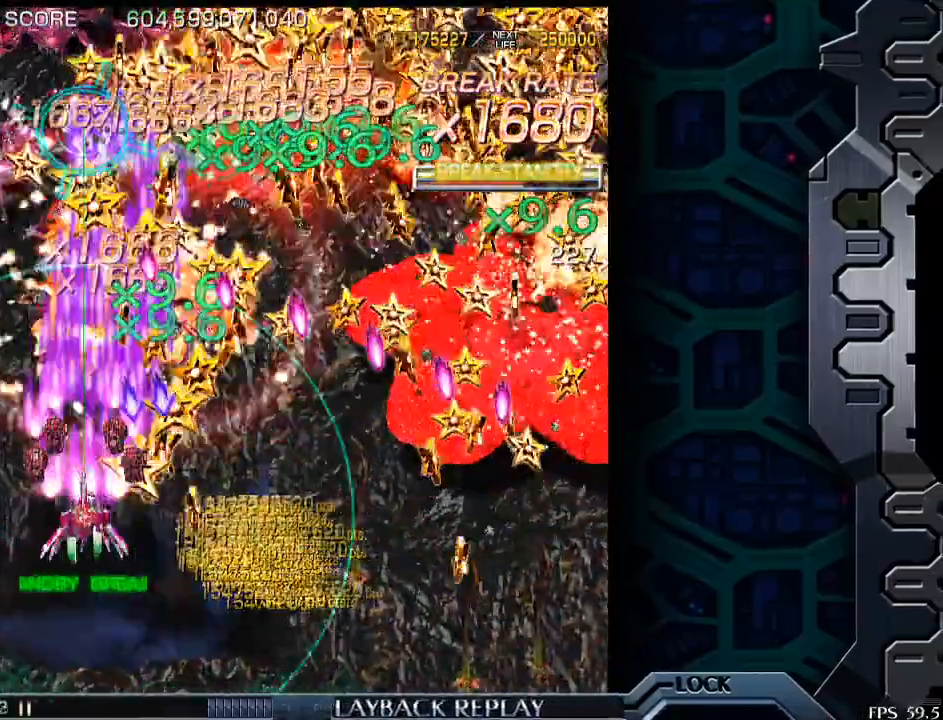
{"buttons": [], "left_stick": "left", "events": [[200, "left_stick", "left"]]}
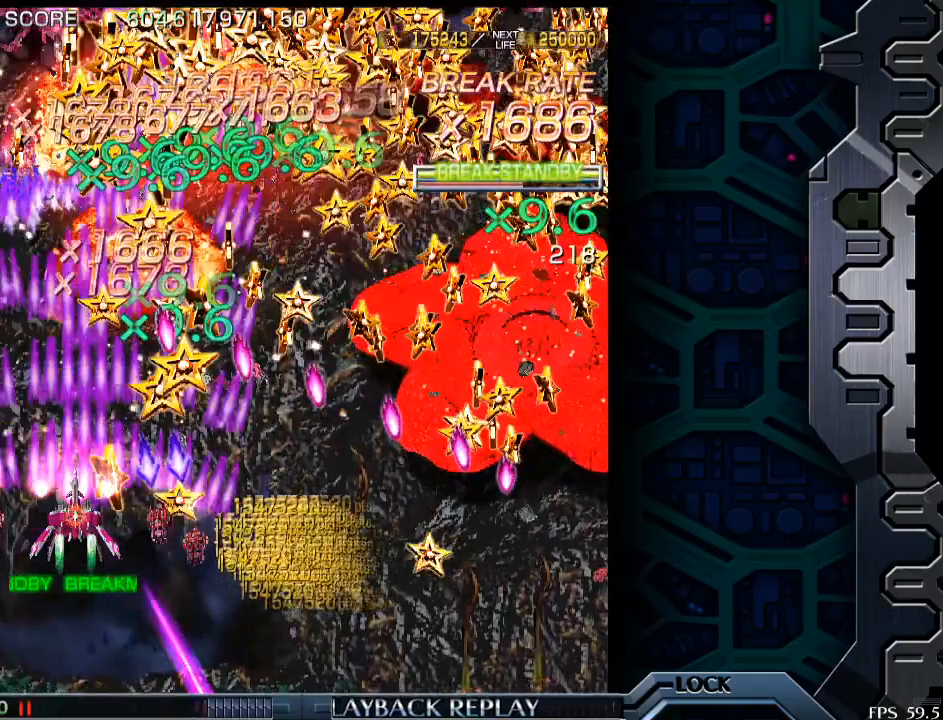
{"buttons": [], "left_stick": "left", "events": []}
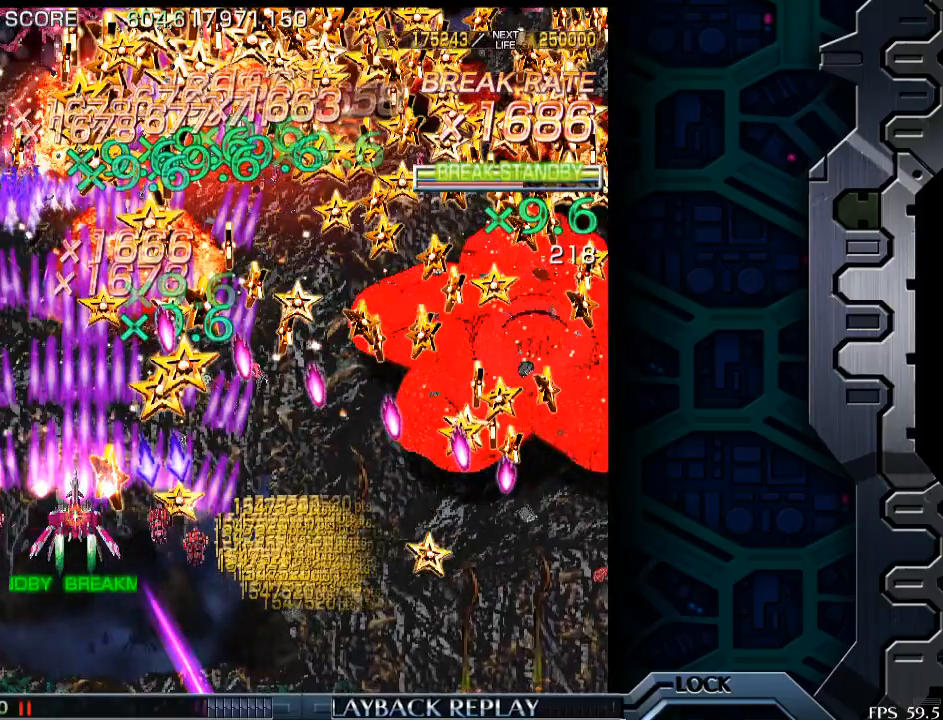
{"buttons": [], "left_stick": "right", "events": [[250, "left_stick", "right"]]}
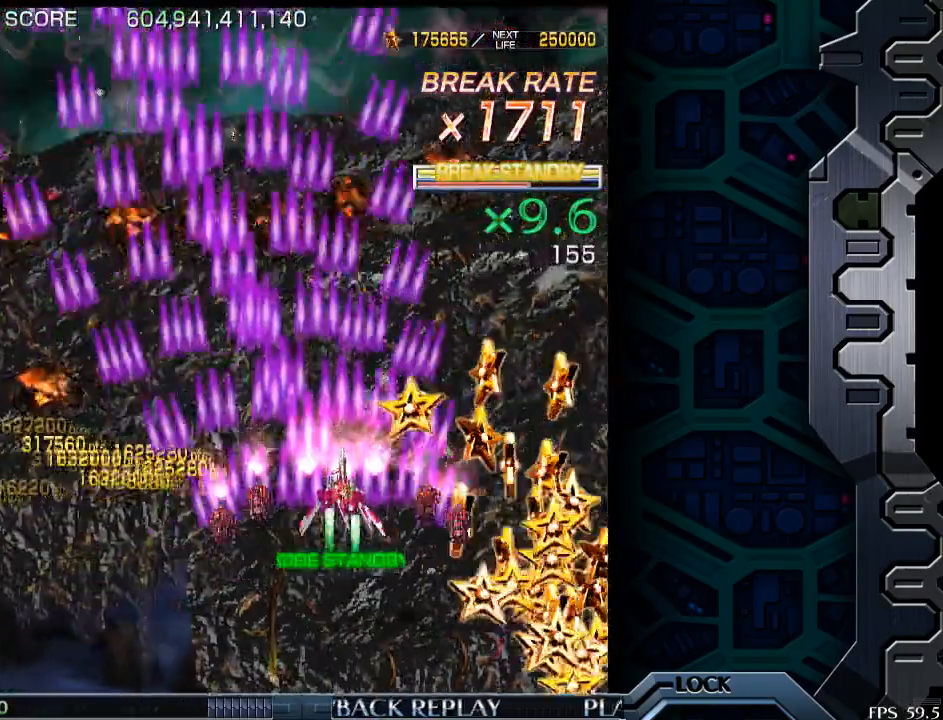
{"buttons": [], "left_stick": "up", "events": [[83, "left_stick", "down-right"], [250, "left_stick", "right"], [450, "left_stick", "up"]]}
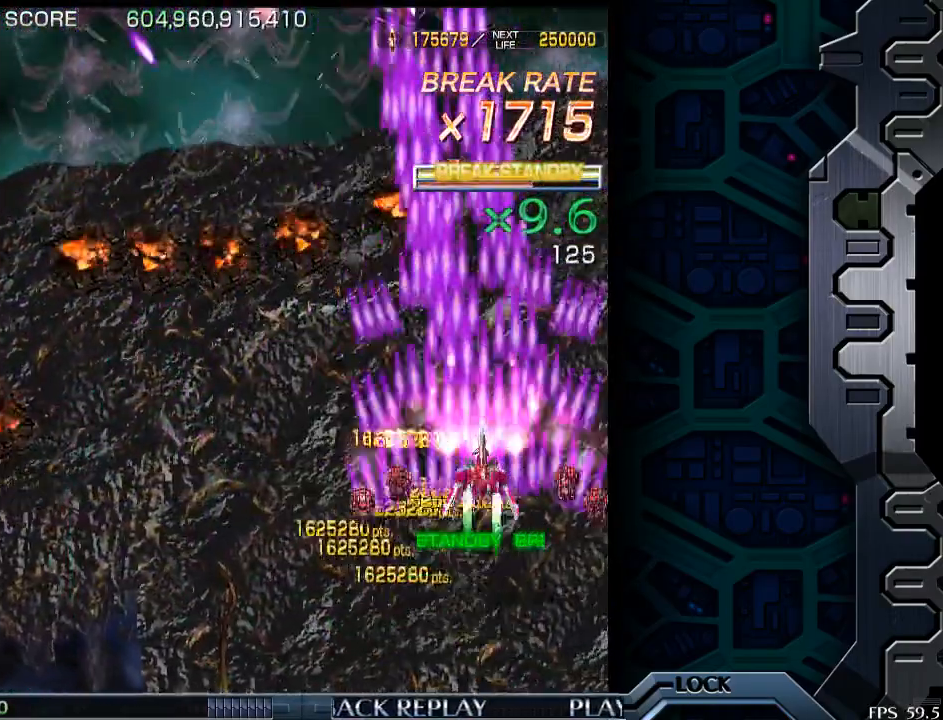
{"buttons": [], "left_stick": "center", "events": [[33, "left_stick", "center"], [233, "left_stick", "left"], [350, "left_stick", "center"]]}
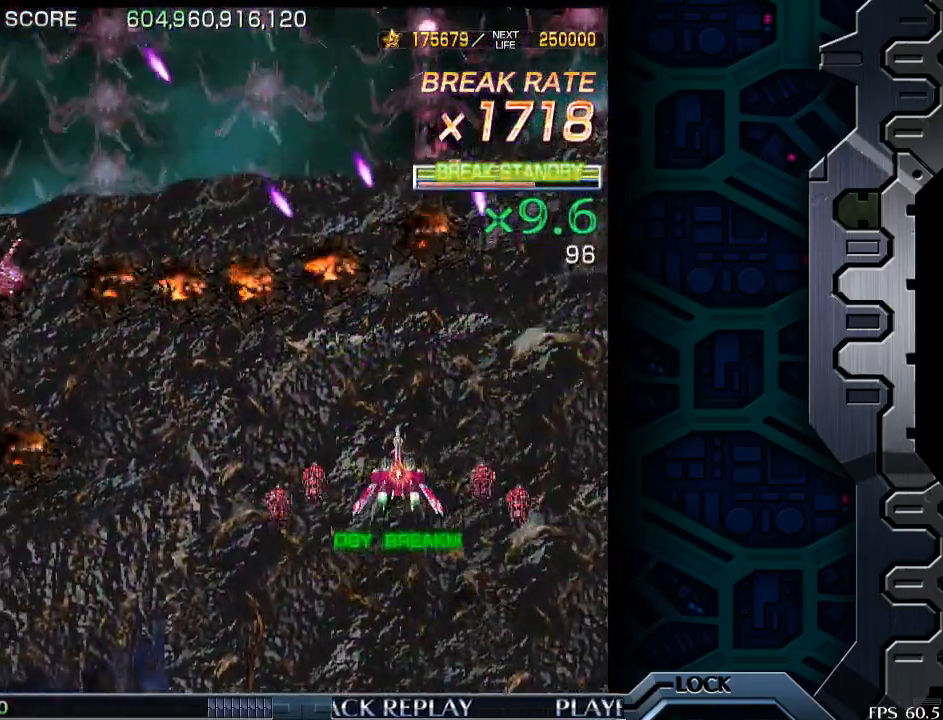
{"buttons": [], "left_stick": "left", "events": [[50, "left_stick", "left"], [150, "left_stick", "center"], [433, "left_stick", "left"]]}